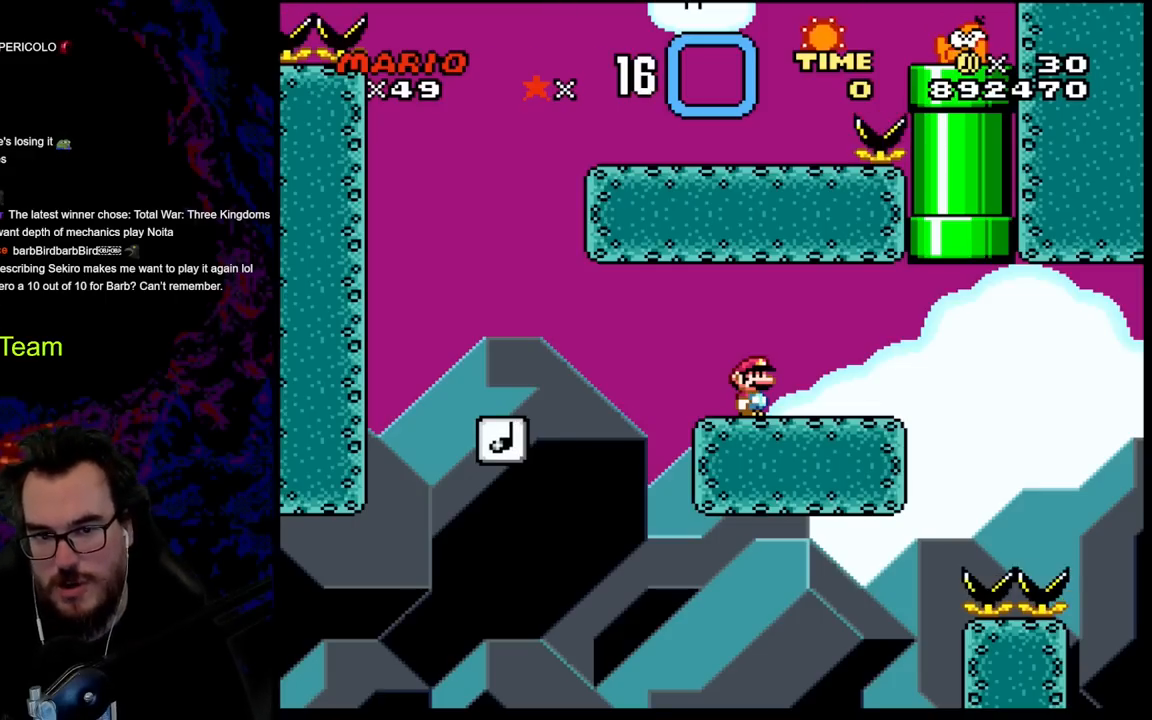
Gameplay with a controller (Nintendo layout); each line is a JSON object with the inputs held at the frame after it. "events" lists button and stick changes between this image and that frame as [ms after this image, input, new state], when the widget could be followed in between. Not read: L3 R3.
{"buttons": ["Y"], "events": [[167, "Y", "down"]]}
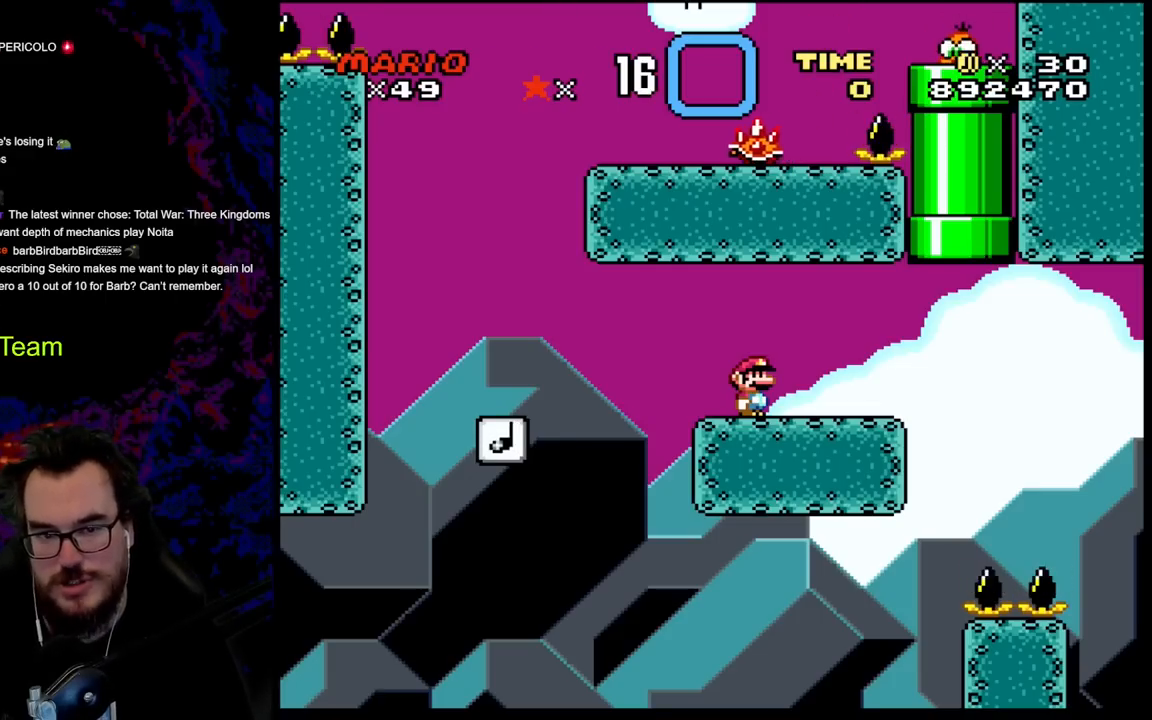
{"buttons": ["Y", "DPAD_RIGHT"], "events": [[417, "DPAD_RIGHT", "down"]]}
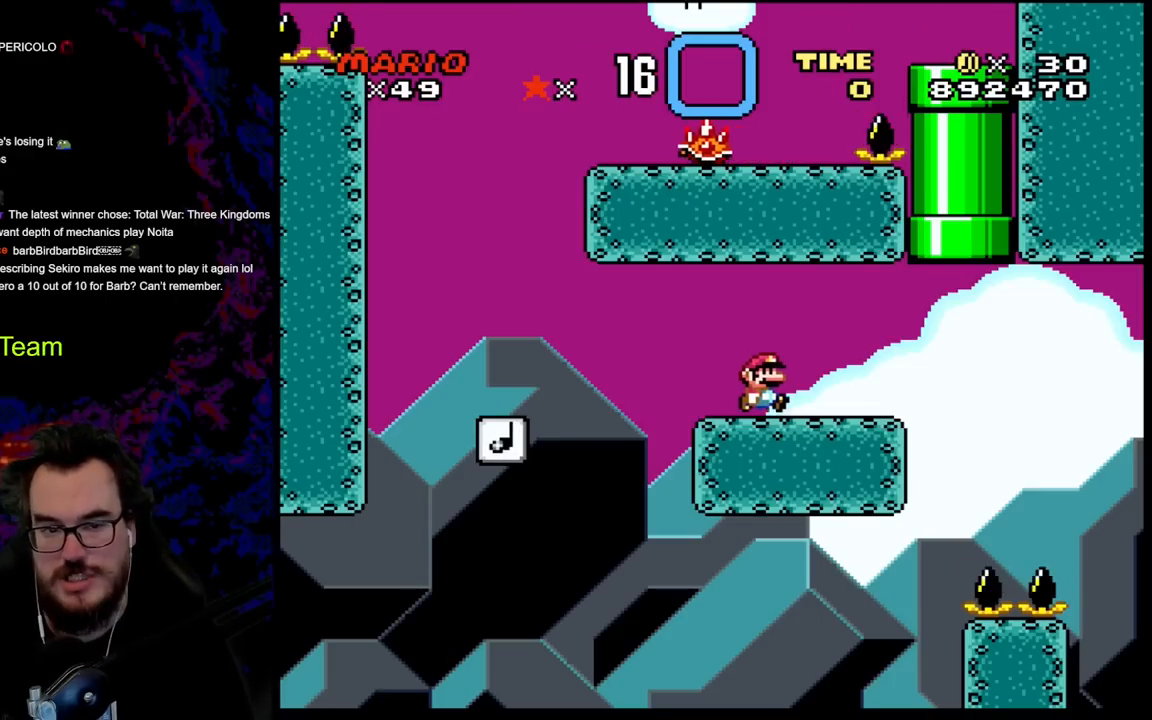
{"buttons": ["Y"], "events": [[117, "DPAD_LEFT", "down"], [117, "DPAD_RIGHT", "up"], [217, "DPAD_LEFT", "up"]]}
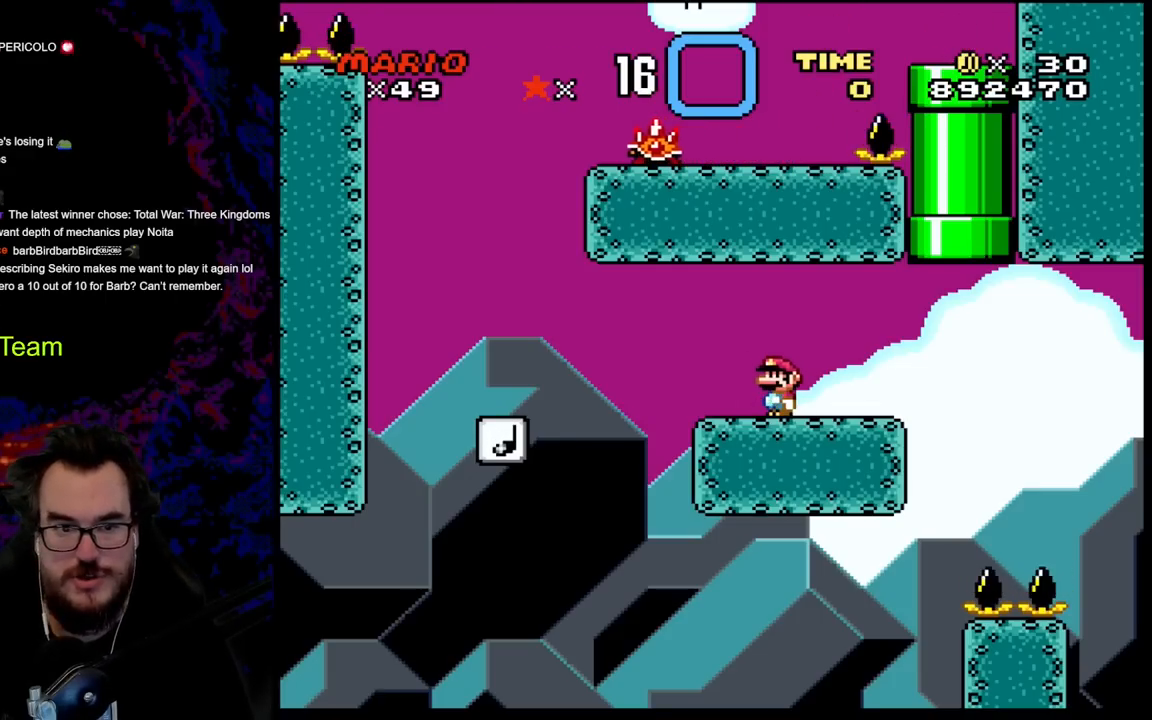
{"buttons": ["Y", "DPAD_LEFT"], "events": [[200, "DPAD_RIGHT", "down"], [400, "DPAD_DOWN", "down"], [400, "DPAD_LEFT", "down"], [400, "DPAD_RIGHT", "up"], [417, "DPAD_DOWN", "up"]]}
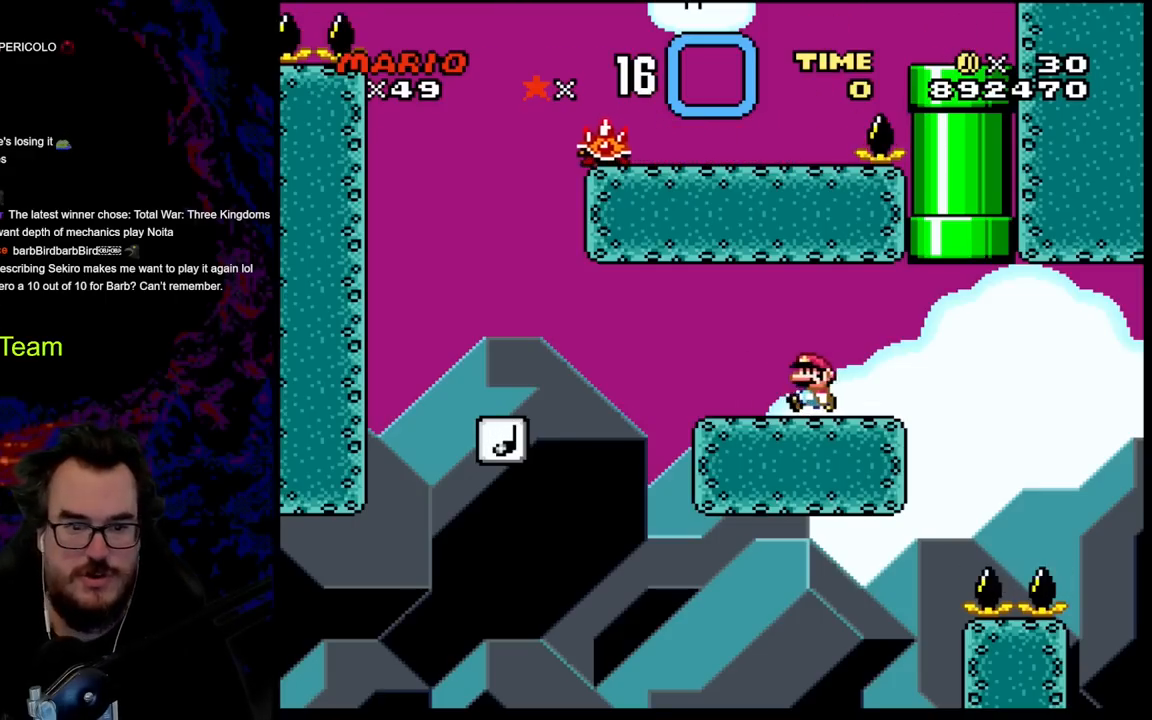
{"buttons": ["Y"], "events": [[50, "DPAD_LEFT", "up"]]}
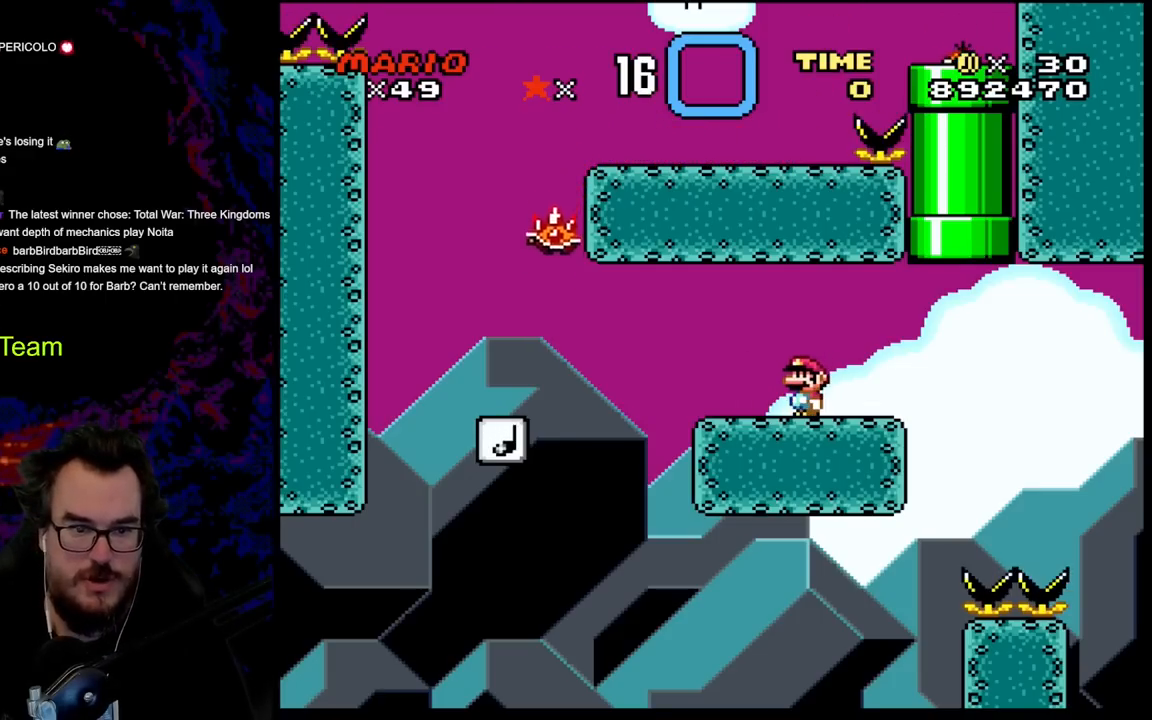
{"buttons": ["B", "Y", "DPAD_LEFT"], "events": [[83, "DPAD_LEFT", "down"], [483, "B", "down"]]}
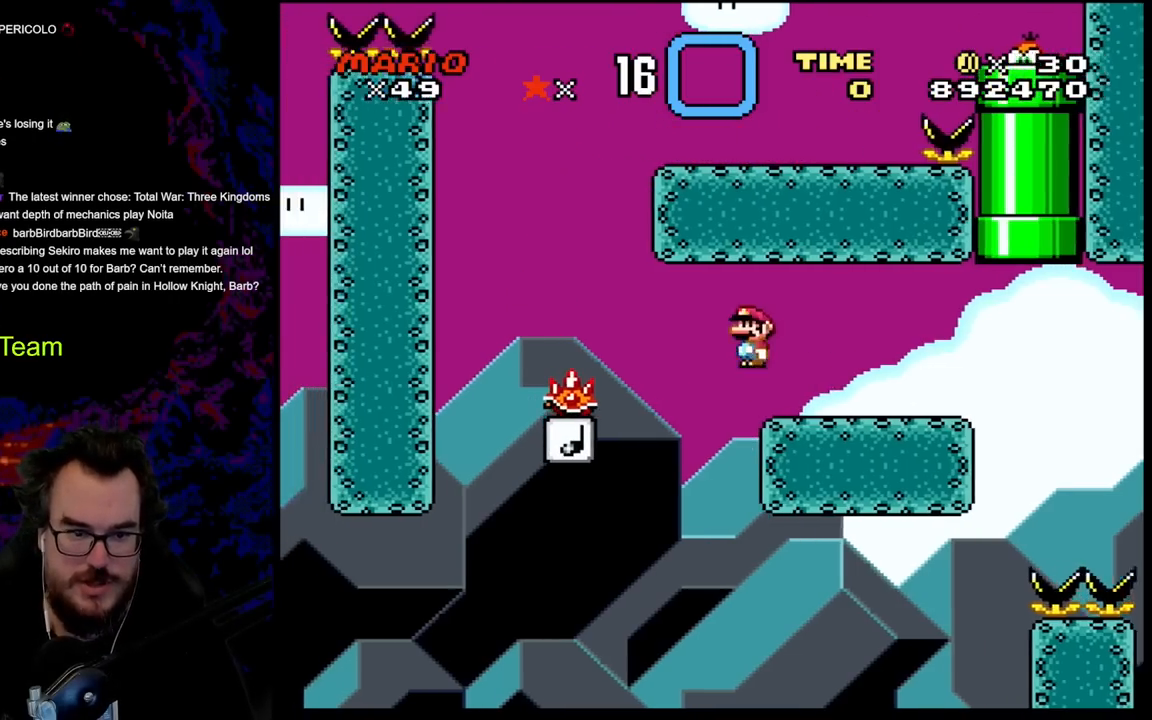
{"buttons": ["B", "Y", "DPAD_RIGHT"], "events": [[367, "DPAD_UP", "down"], [383, "DPAD_LEFT", "up"], [383, "DPAD_RIGHT", "down"], [383, "DPAD_UP", "up"]]}
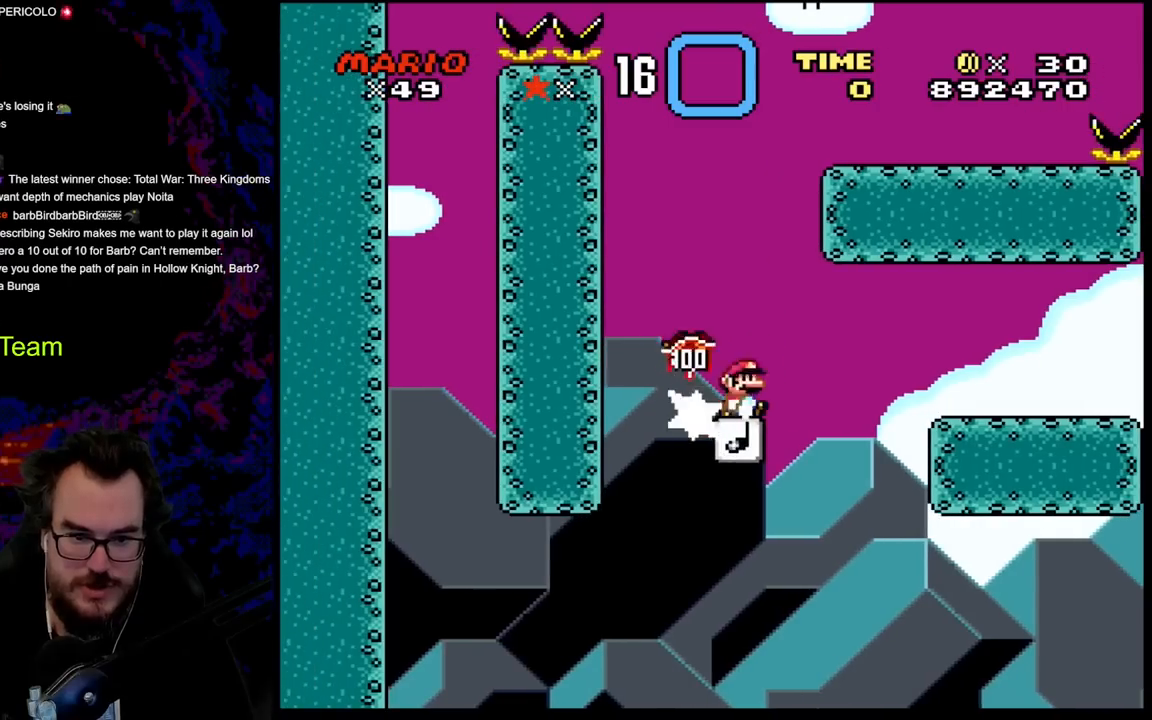
{"buttons": ["B", "Y", "DPAD_RIGHT"], "events": [[133, "DPAD_RIGHT", "up"], [400, "DPAD_RIGHT", "down"]]}
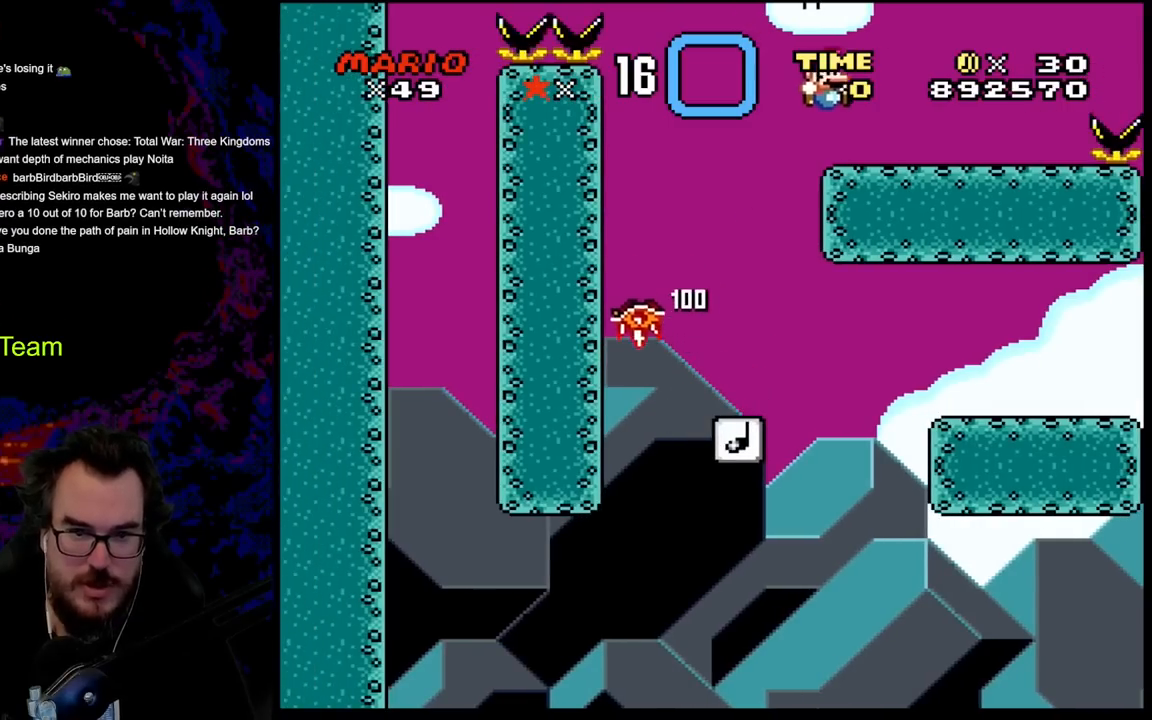
{"buttons": ["Y"], "events": [[133, "B", "up"], [150, "DPAD_DOWN", "down"], [167, "DPAD_LEFT", "down"], [167, "DPAD_RIGHT", "up"], [183, "DPAD_DOWN", "up"], [317, "DPAD_LEFT", "up"]]}
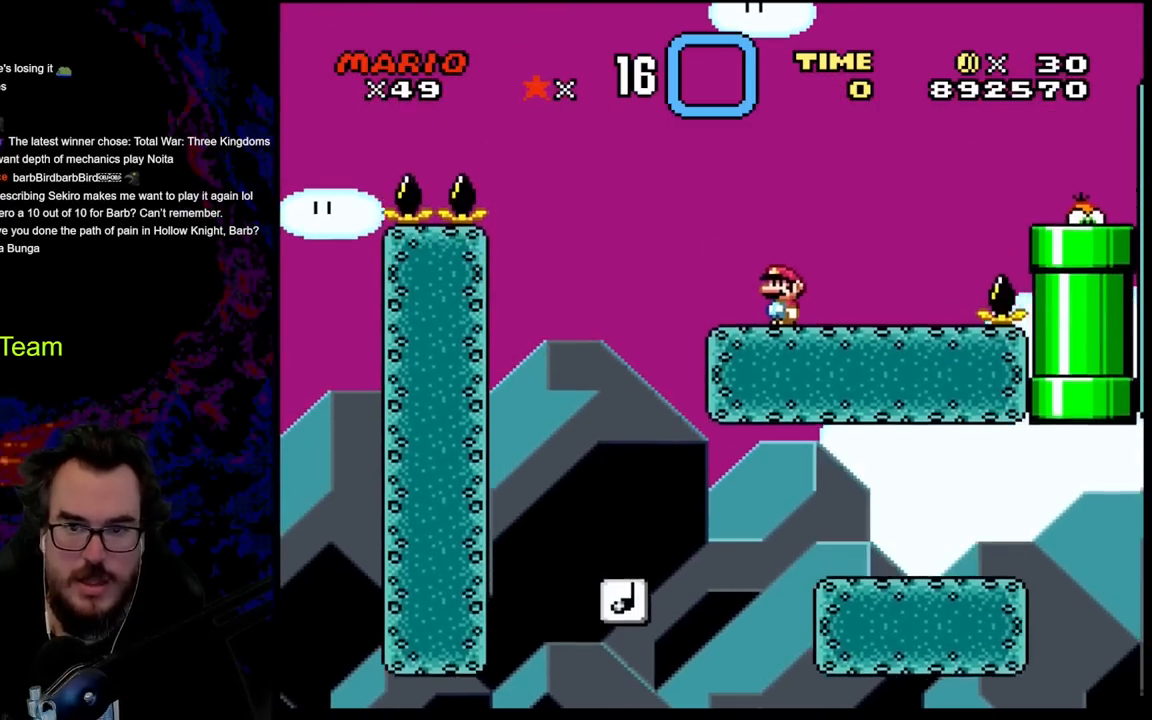
{"buttons": ["Y", "DPAD_RIGHT"], "events": [[500, "DPAD_RIGHT", "down"]]}
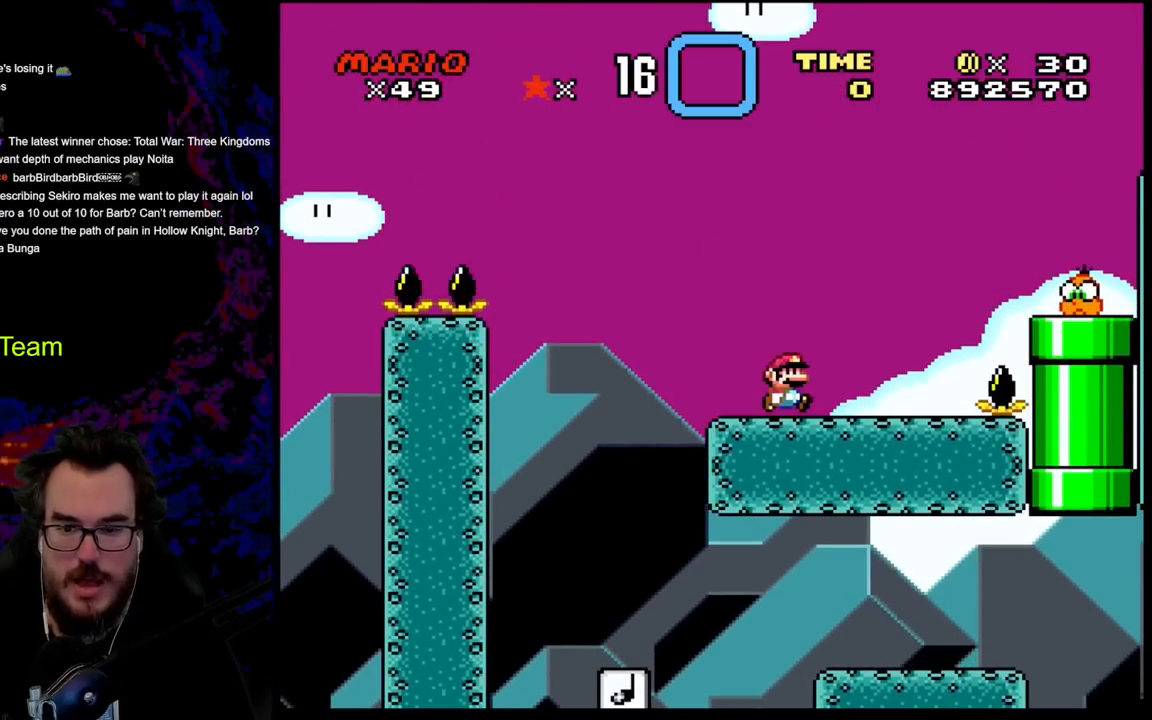
{"buttons": ["Y"], "events": [[67, "DPAD_RIGHT", "up"]]}
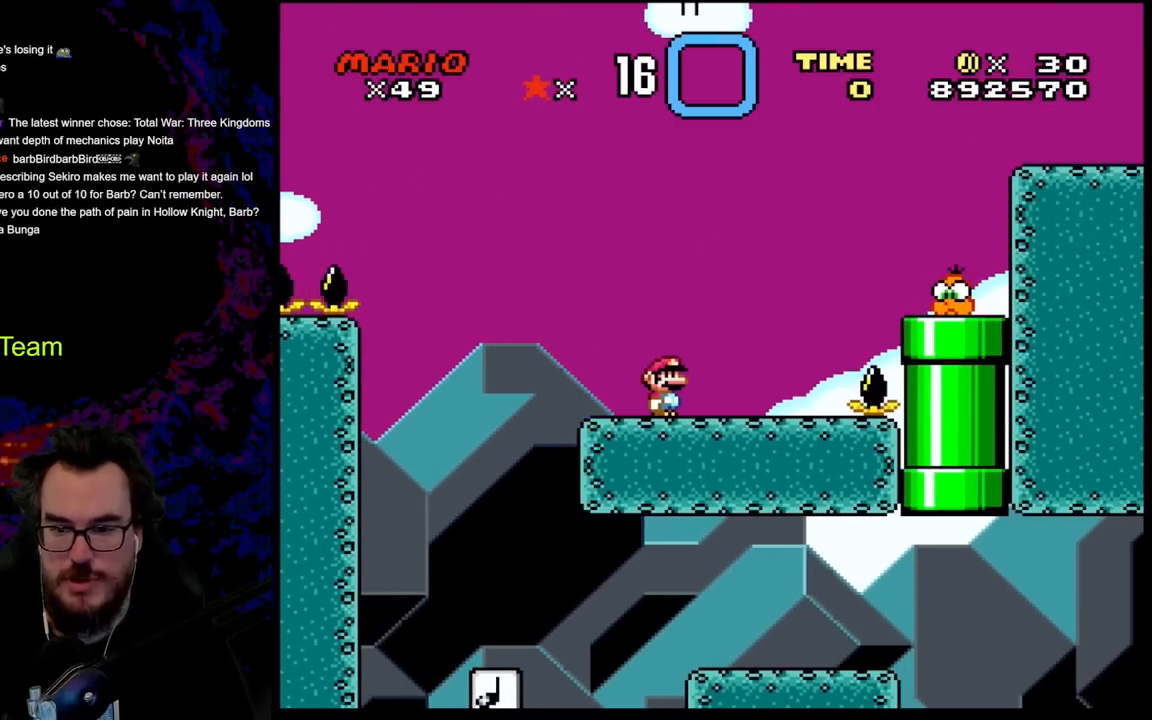
{"buttons": ["Y"], "events": []}
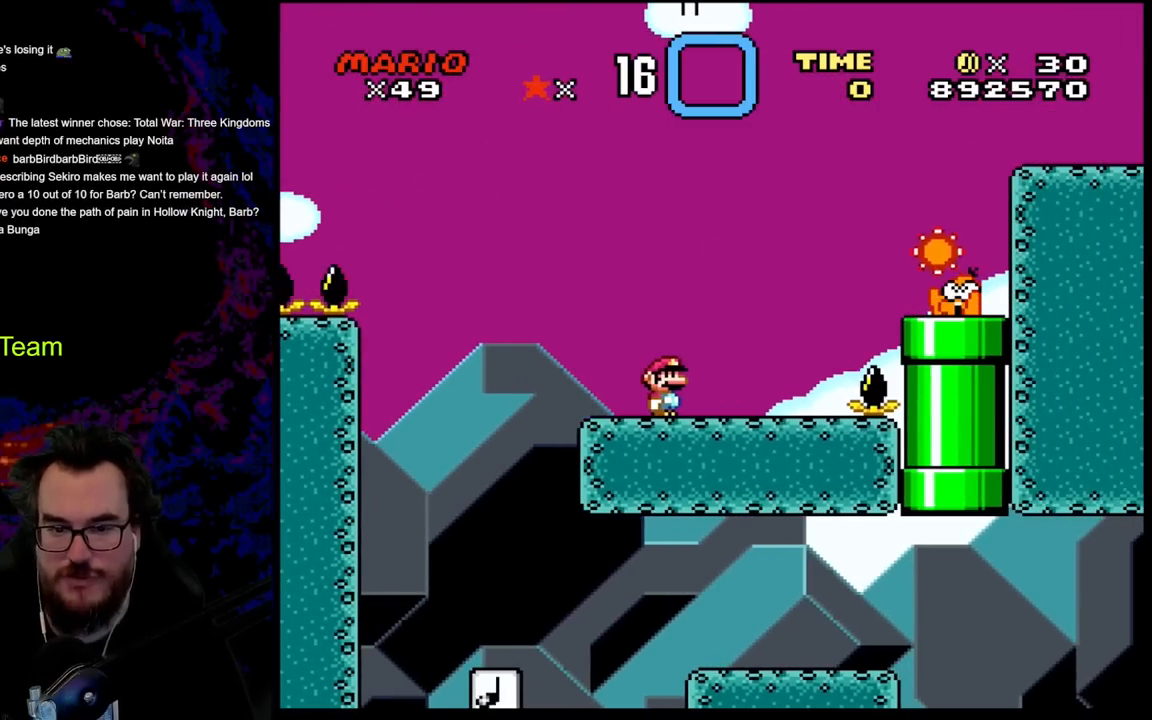
{"buttons": ["Y"], "events": [[233, "DPAD_LEFT", "down"], [467, "DPAD_LEFT", "up"]]}
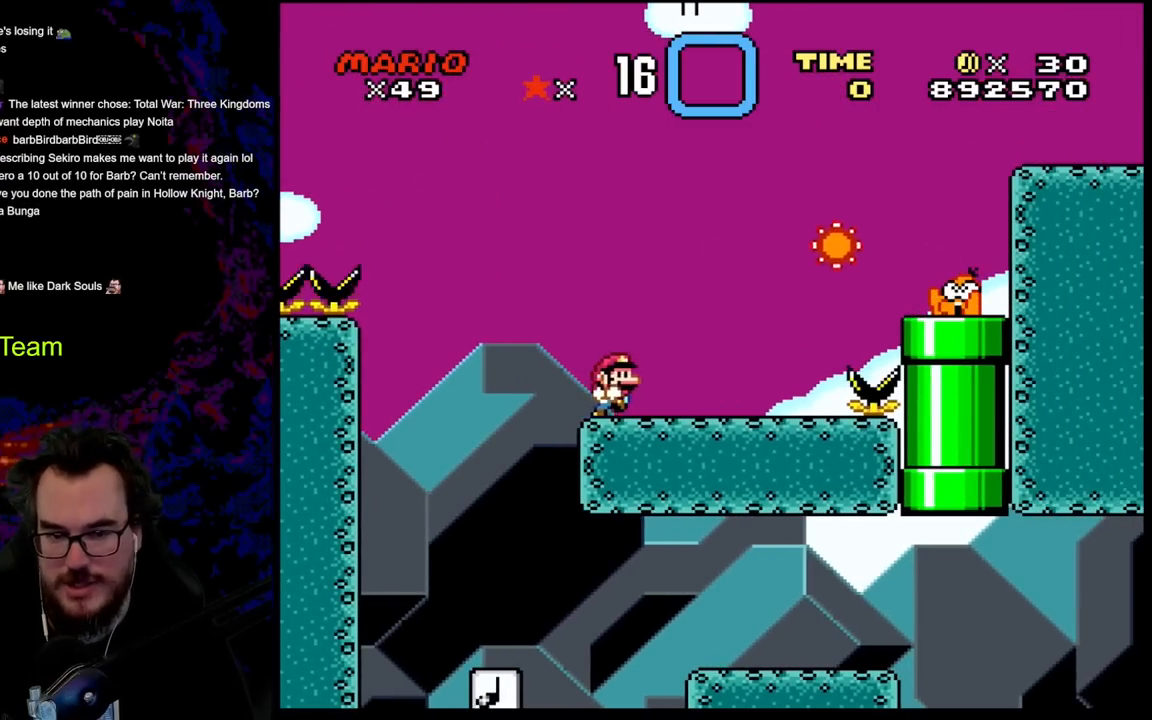
{"buttons": ["B", "Y", "DPAD_RIGHT"], "events": [[33, "DPAD_RIGHT", "down"], [300, "B", "down"]]}
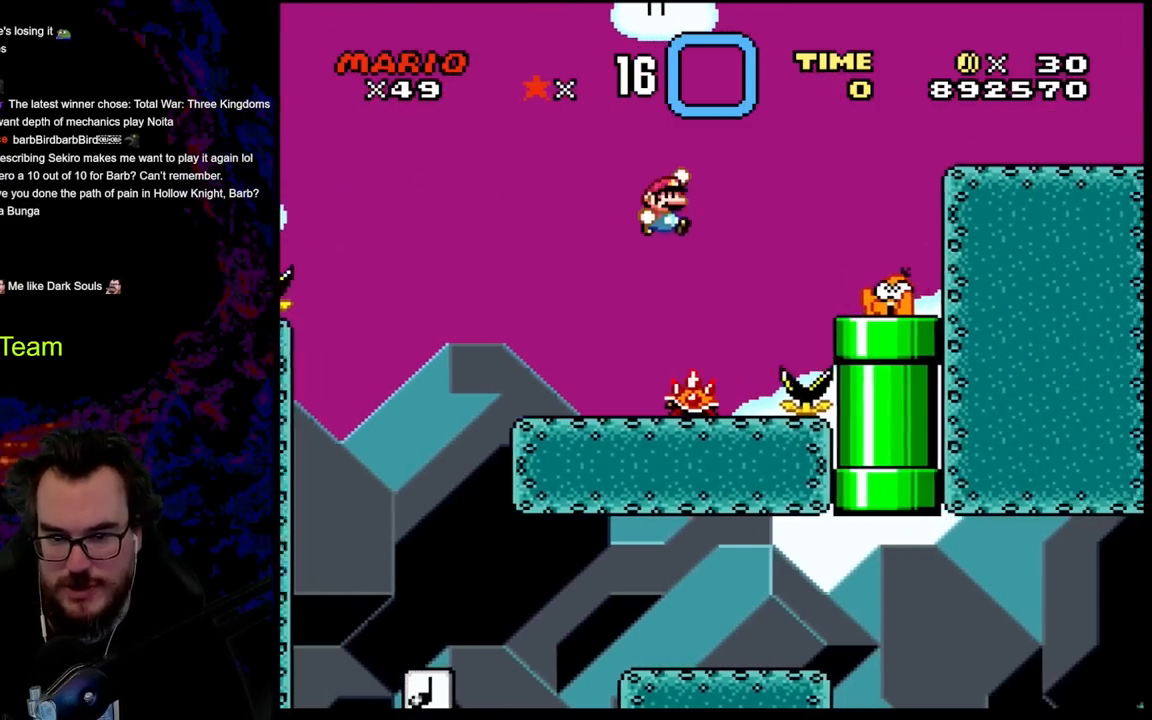
{"buttons": ["B", "Y", "DPAD_RIGHT"], "events": [[333, "B", "up"], [483, "B", "down"]]}
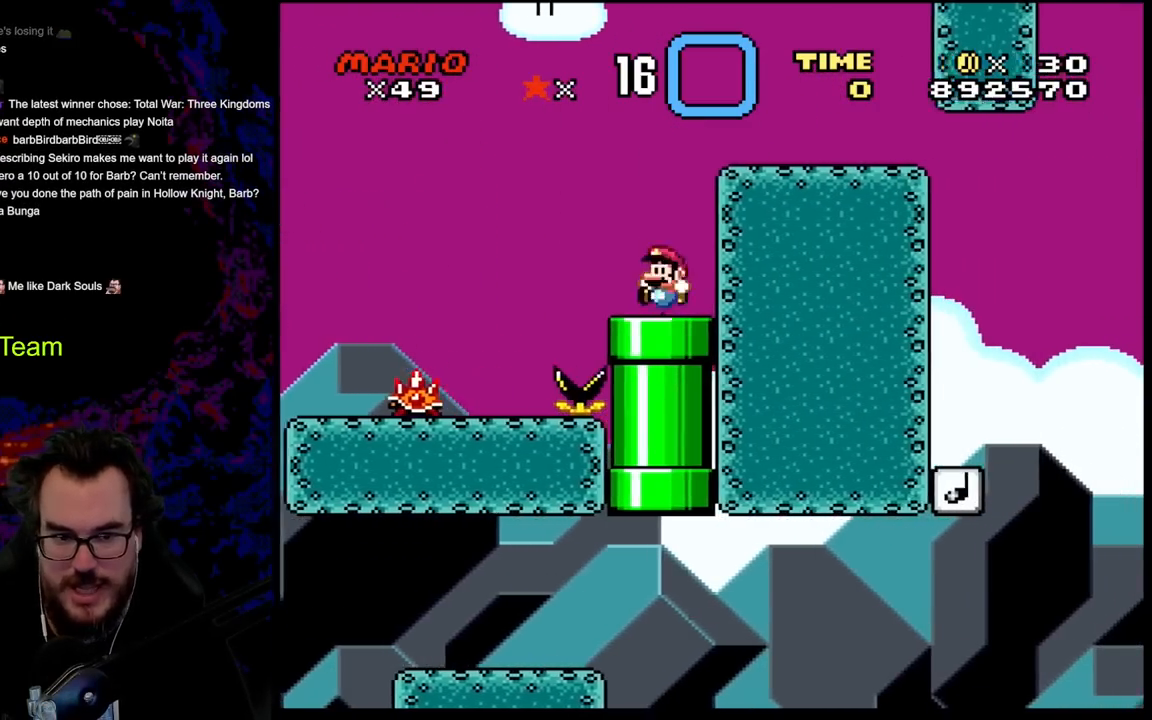
{"buttons": ["B", "Y"], "events": [[17, "DPAD_DOWN", "down"], [17, "DPAD_LEFT", "down"], [17, "DPAD_RIGHT", "up"], [33, "DPAD_DOWN", "up"], [150, "DPAD_LEFT", "up"], [317, "B", "up"], [467, "B", "down"]]}